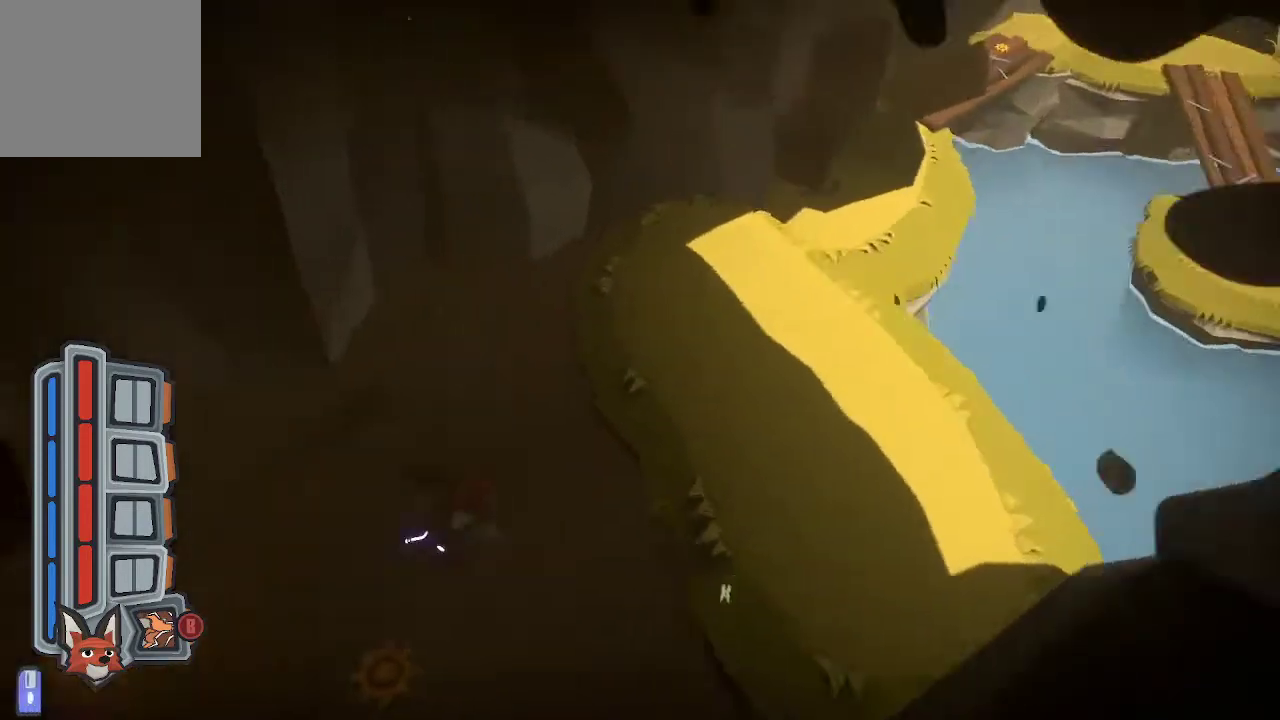
Gameplay with a controller (Xbox layout); each line is a JSON object with the inputs held at the frame after it. "events" lists button and stick changes between this image and that frame as [ms after this image, input, new state], when the widget could be followed in between.
{"buttons": [], "left_stick": "up-right", "right_stick": "center", "events": []}
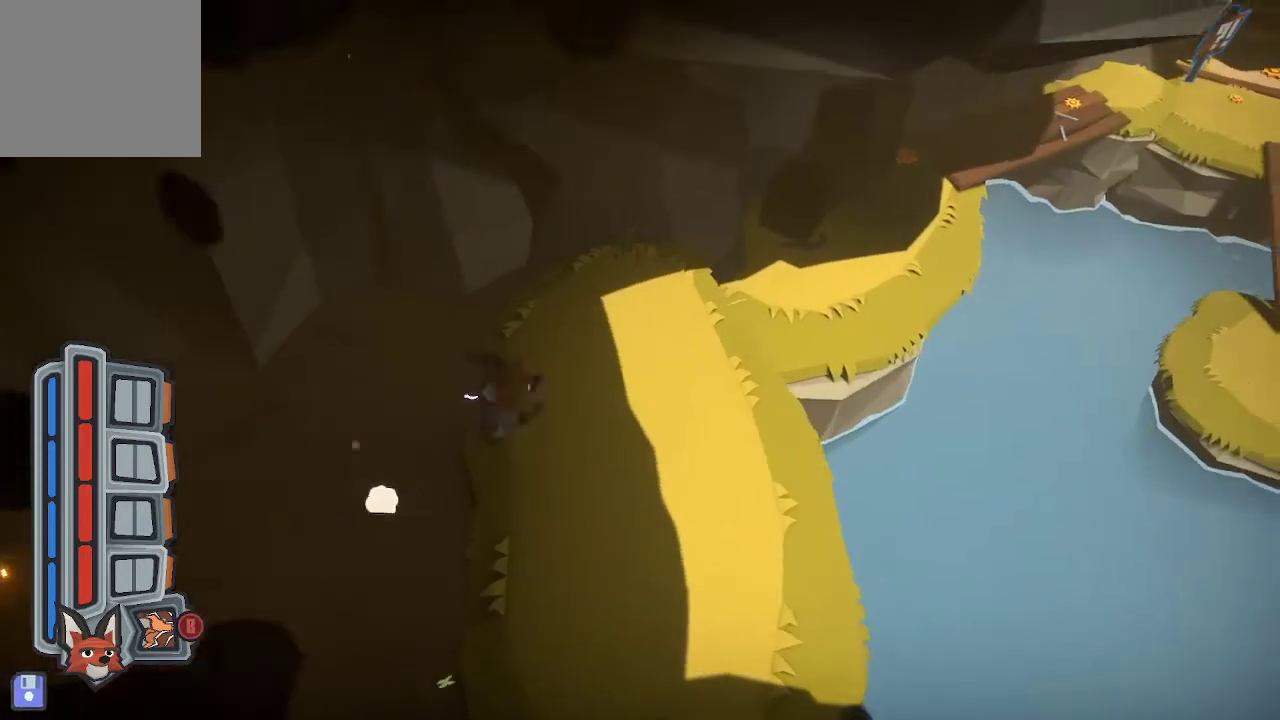
{"buttons": [], "left_stick": "up-right", "right_stick": "center", "events": []}
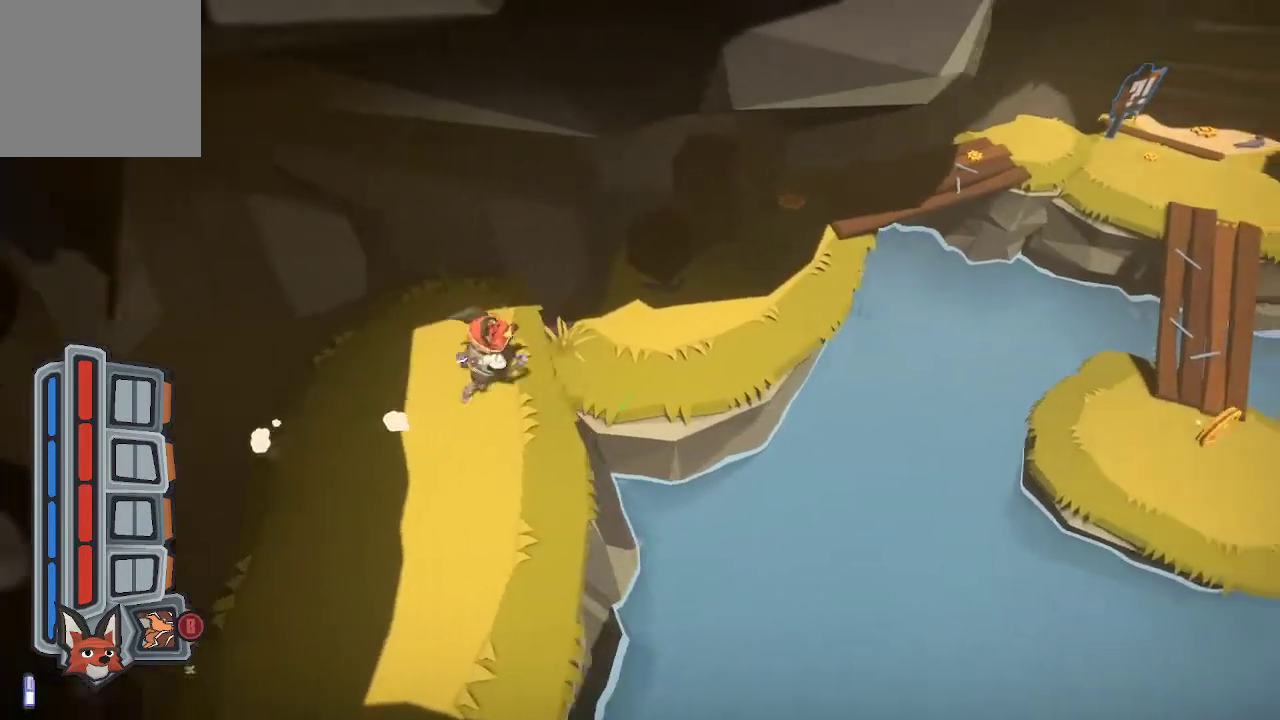
{"buttons": [], "left_stick": "up-right", "right_stick": "center", "events": [[67, "A", "down"], [133, "A", "up"]]}
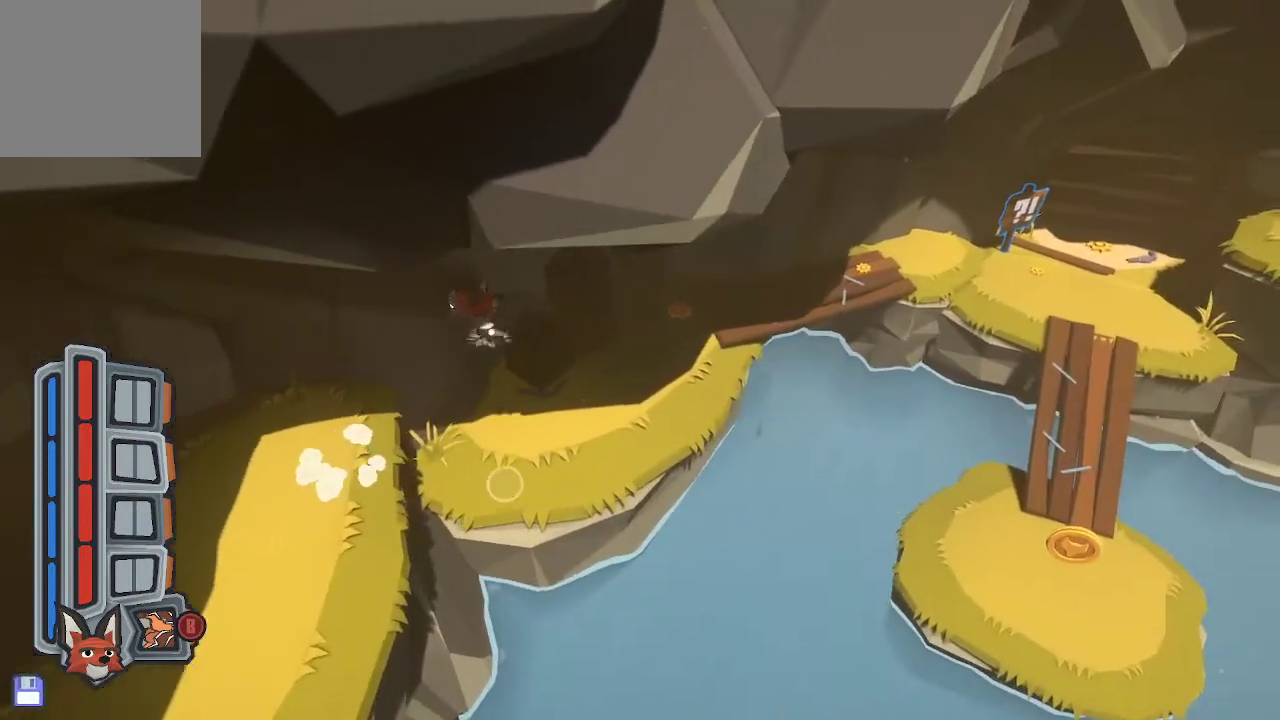
{"buttons": ["X"], "left_stick": "up-right", "right_stick": "center", "events": [[433, "X", "down"]]}
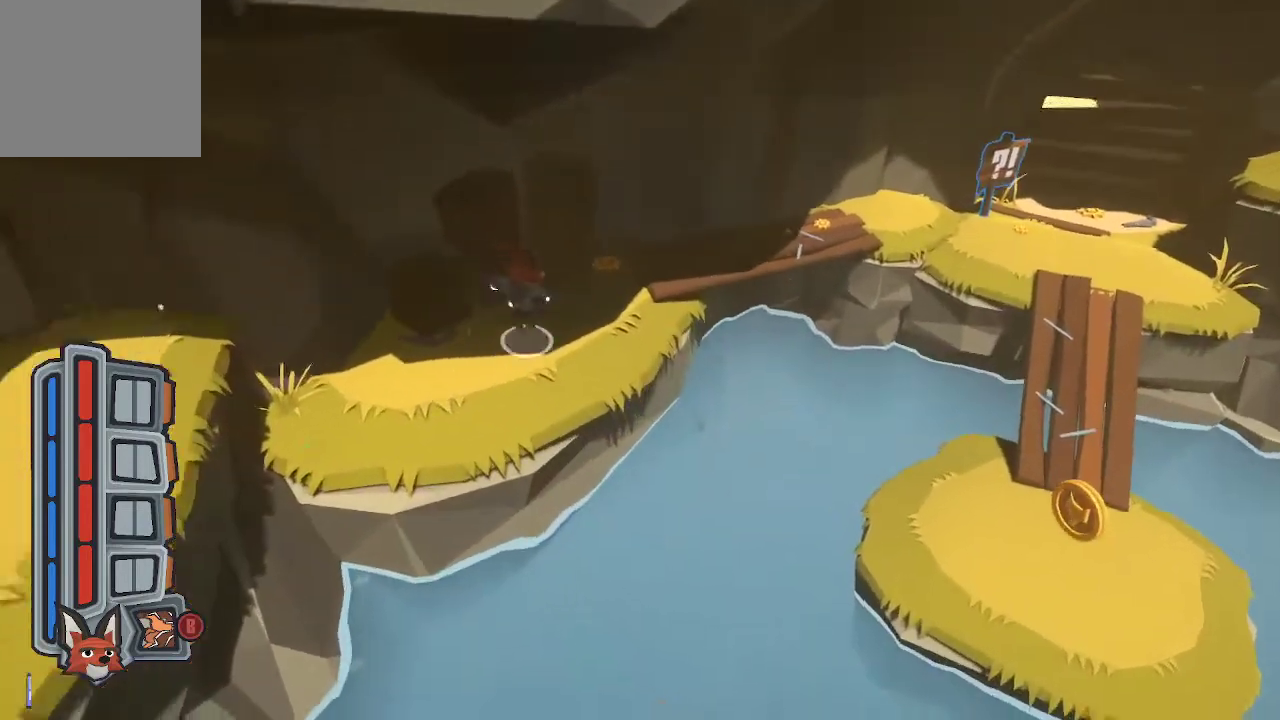
{"buttons": [], "left_stick": "up-right", "right_stick": "center"}
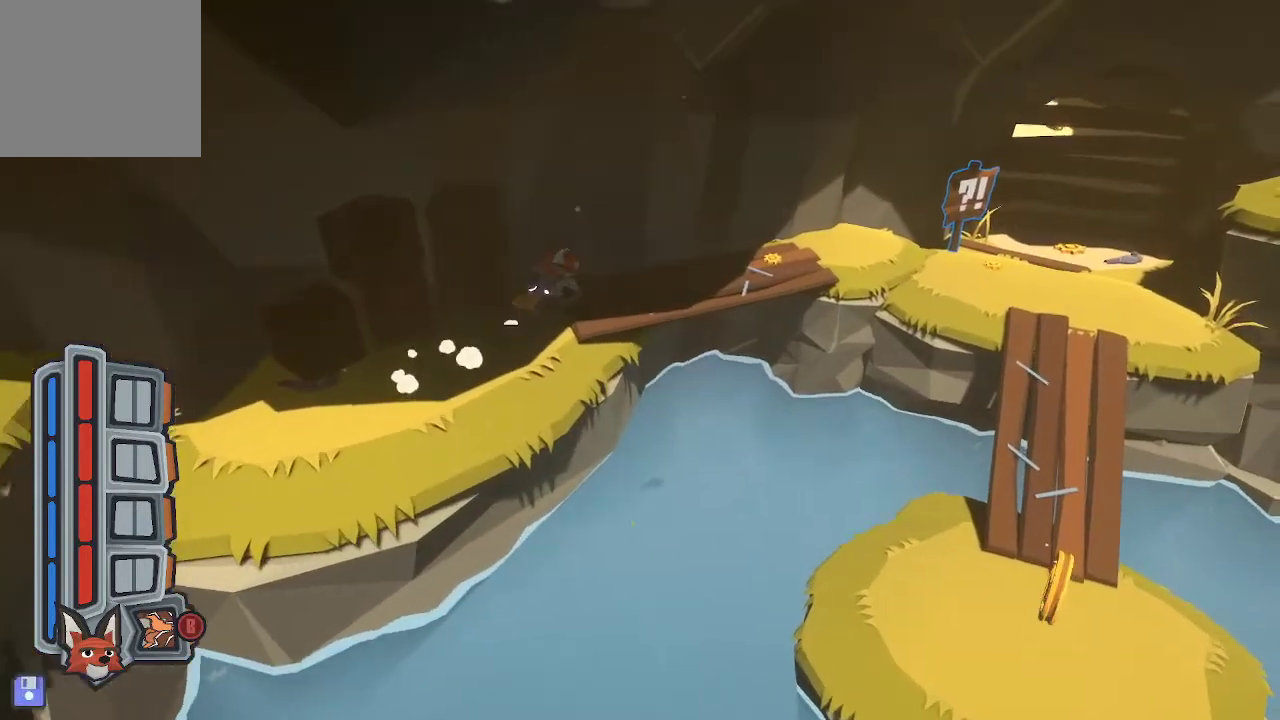
{"buttons": [], "left_stick": "up-right", "right_stick": "center", "events": []}
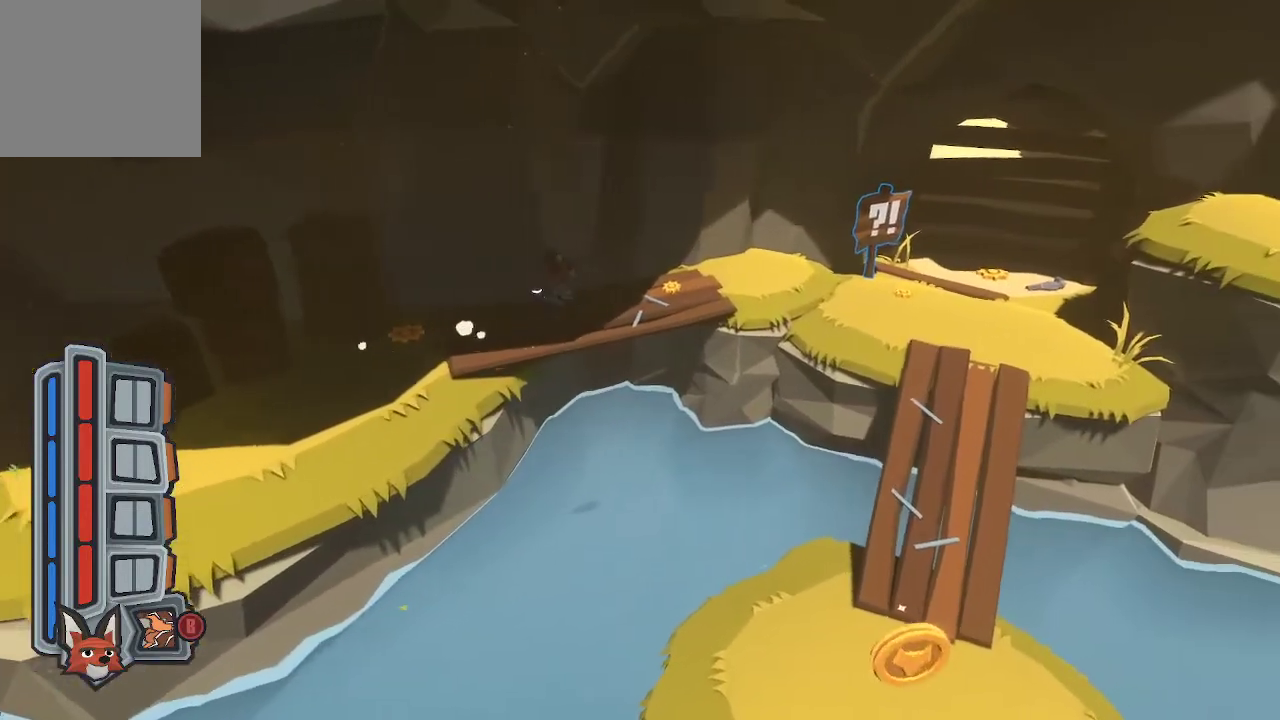
{"buttons": [], "left_stick": "right", "right_stick": "center", "events": [[300, "left_stick", "right"]]}
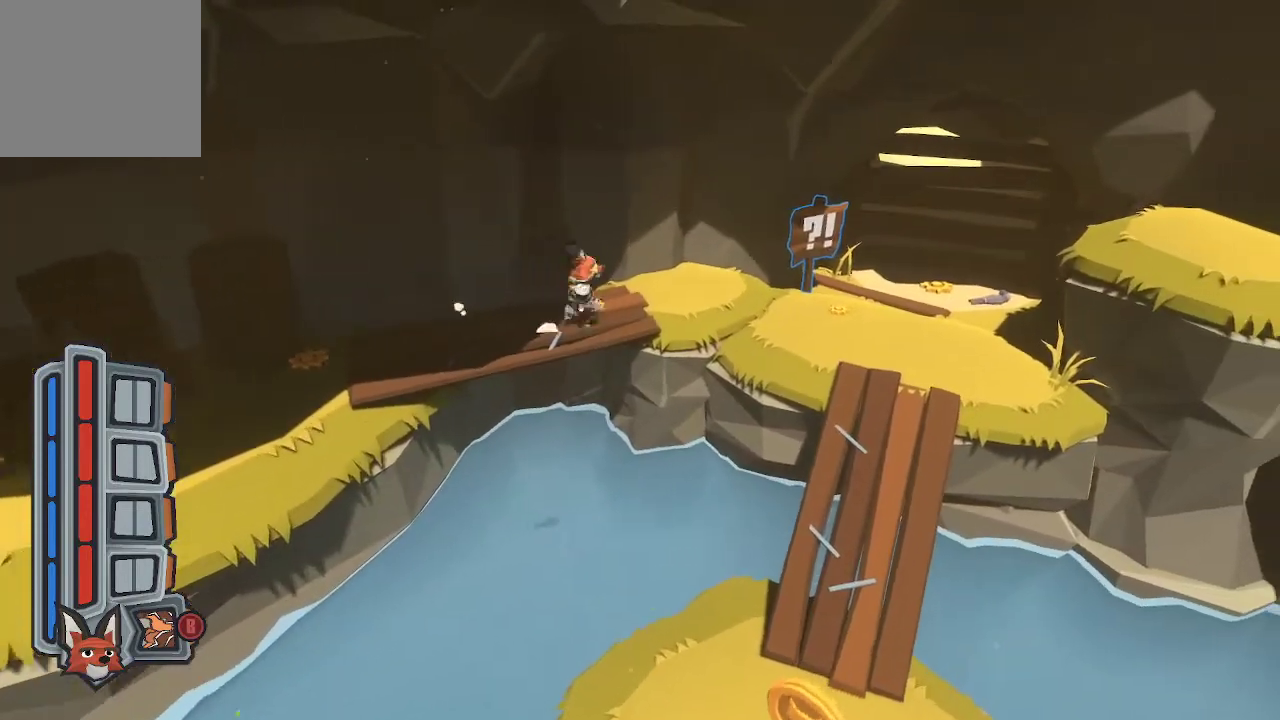
{"buttons": [], "left_stick": "right", "right_stick": "center", "events": []}
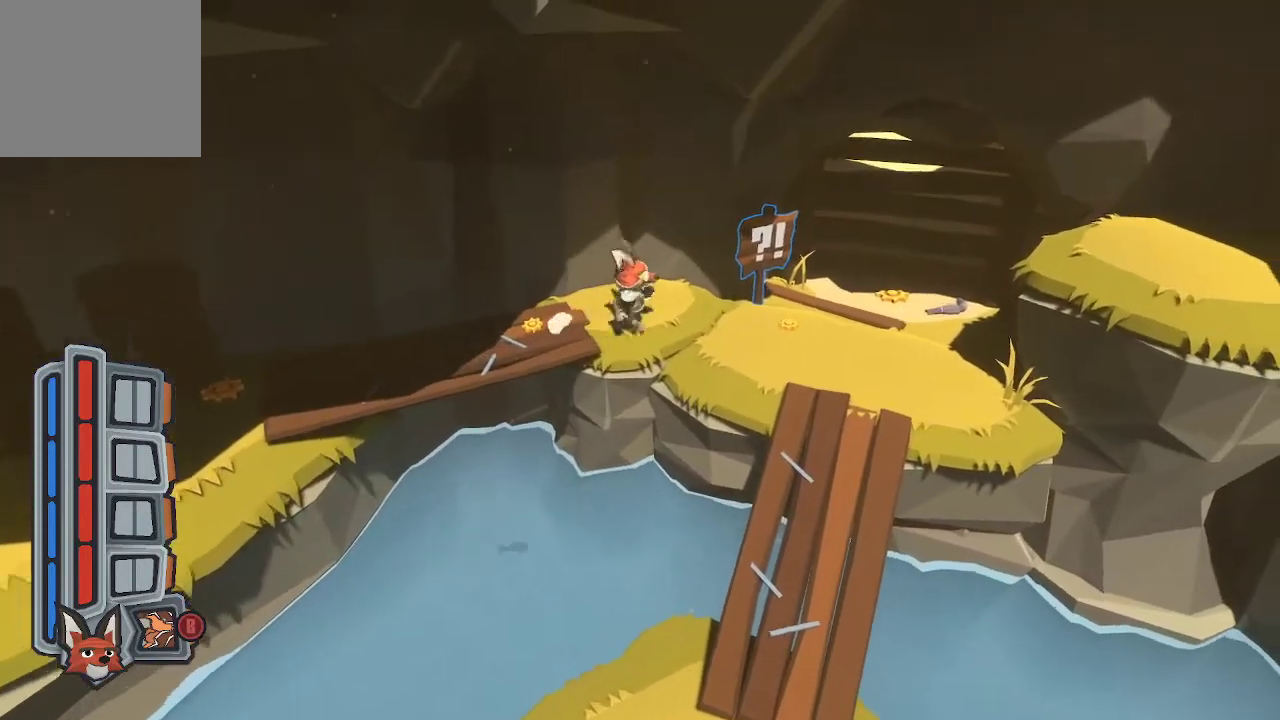
{"buttons": [], "left_stick": "up-right", "right_stick": "center", "events": [[400, "left_stick", "up-right"]]}
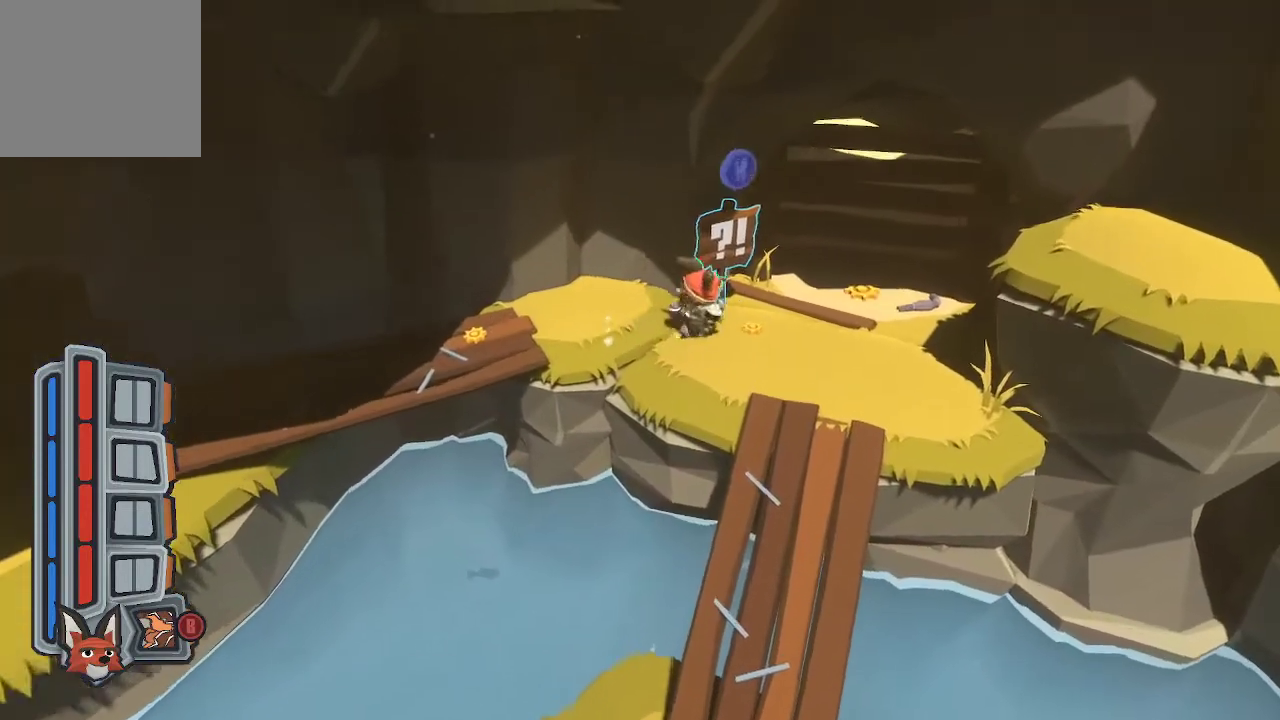
{"buttons": [], "left_stick": "center", "right_stick": "center", "events": [[167, "X", "down"], [267, "left_stick", "center"], [300, "X", "up"]]}
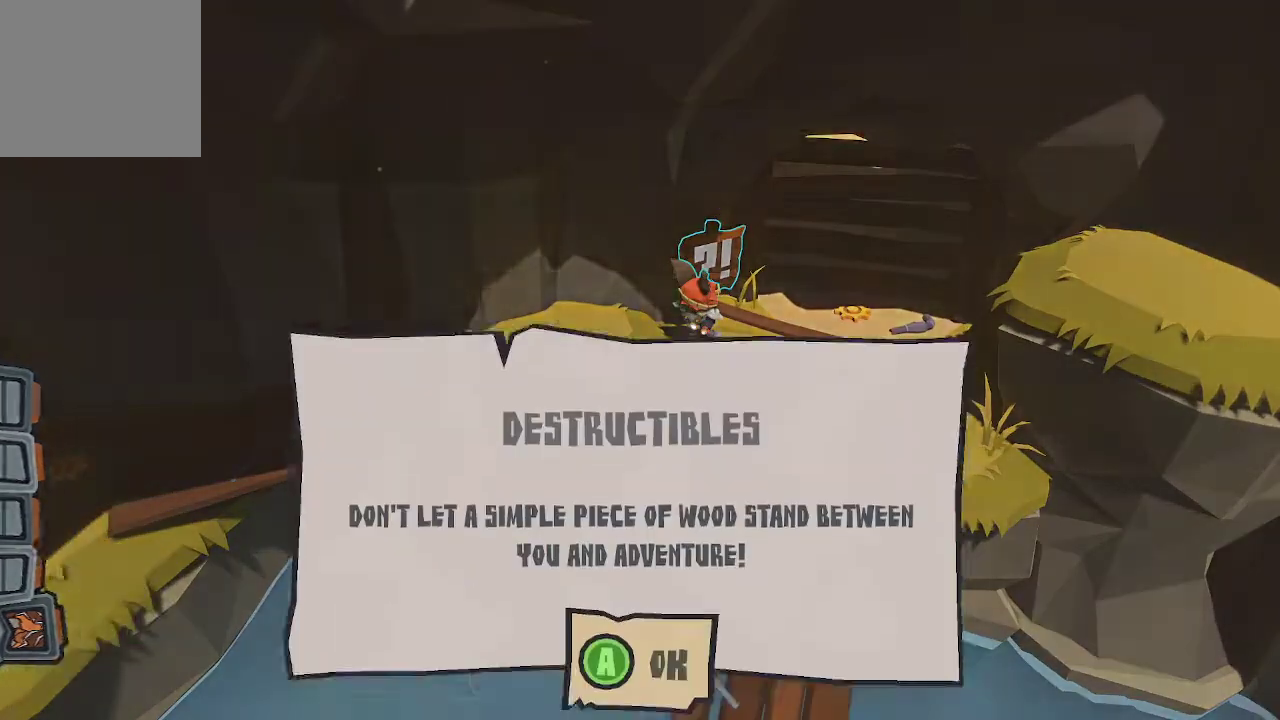
{"buttons": [], "left_stick": "center", "right_stick": "center", "events": []}
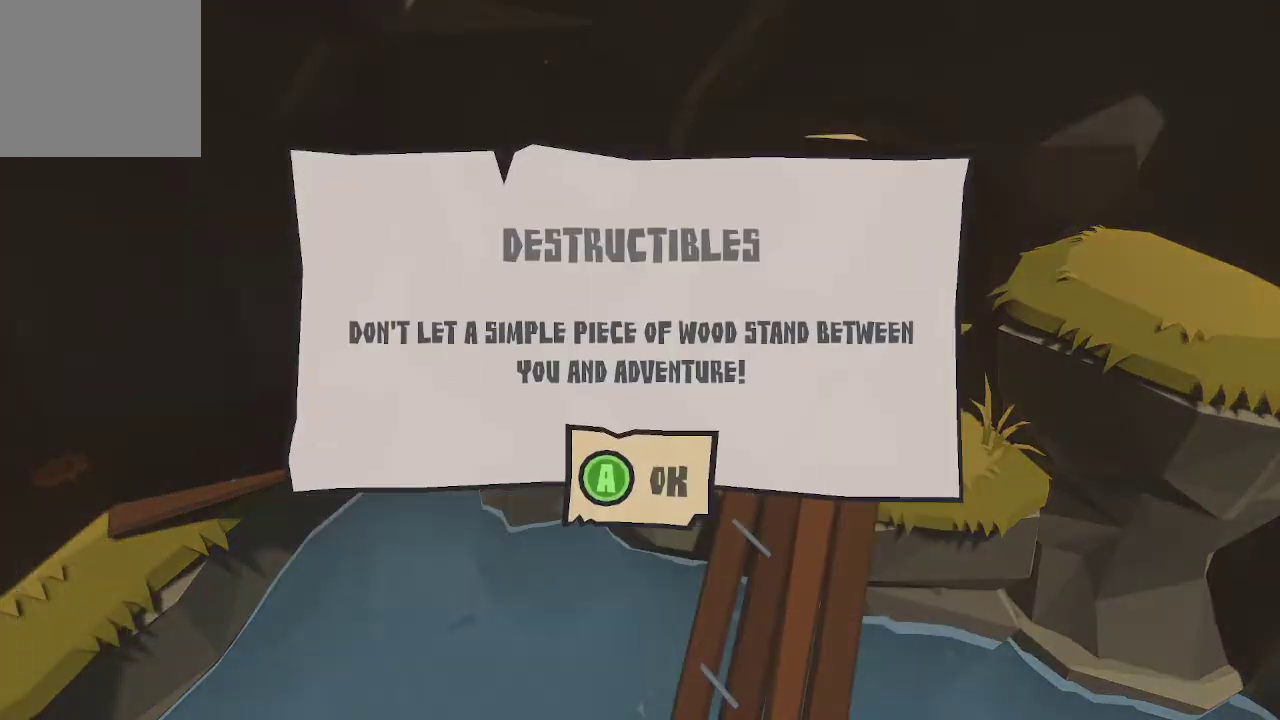
{"buttons": [], "left_stick": "center", "right_stick": "center", "events": []}
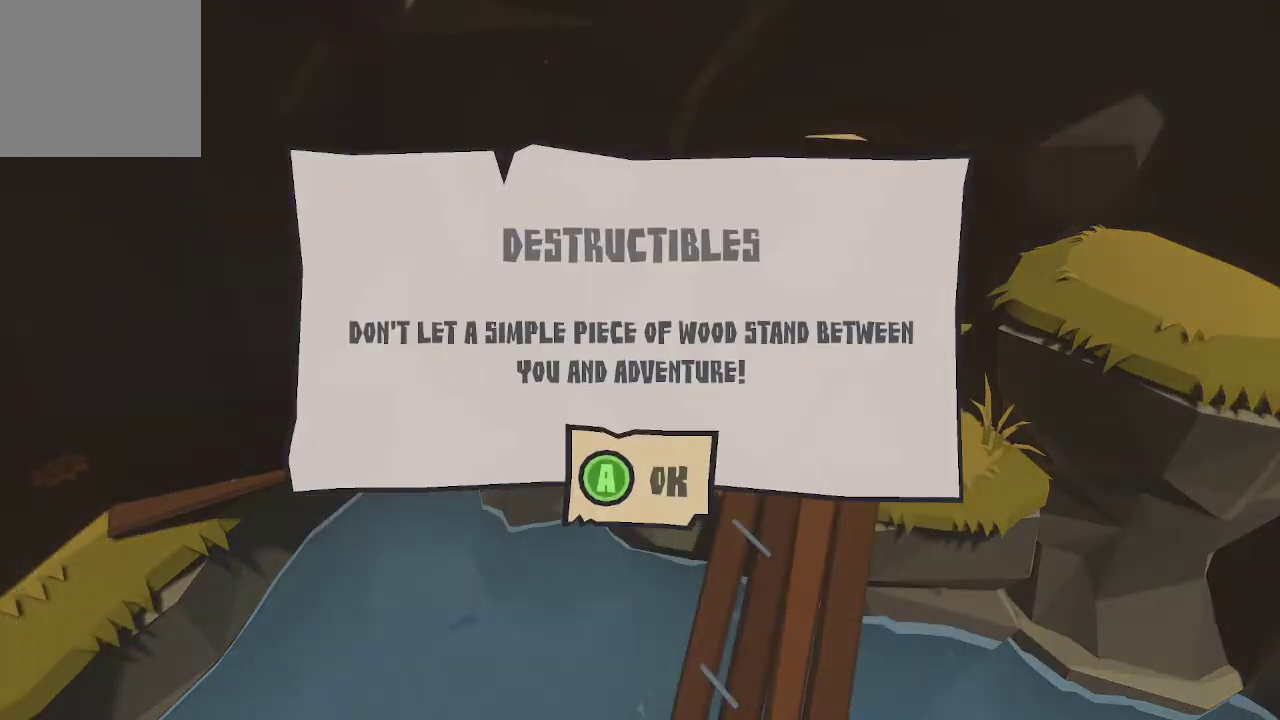
{"buttons": [], "left_stick": "center", "right_stick": "center", "events": [[367, "A", "down"], [467, "A", "up"]]}
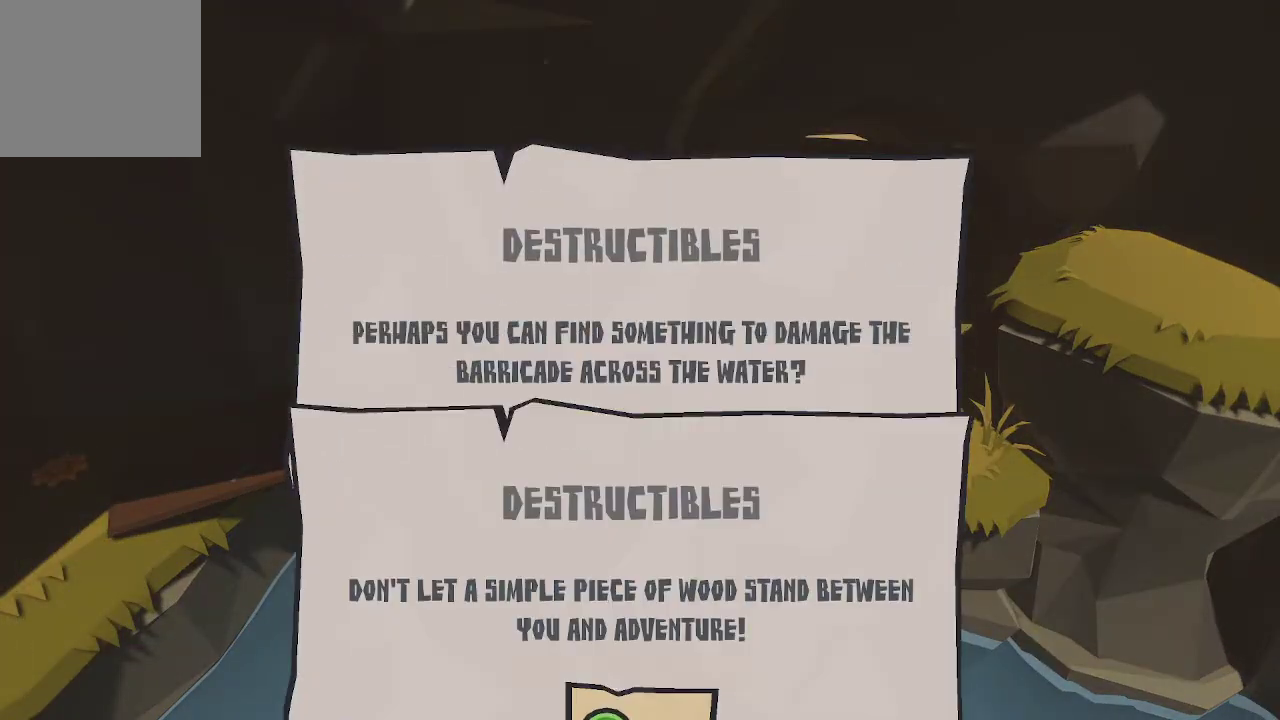
{"buttons": [], "left_stick": "center", "right_stick": "center", "events": []}
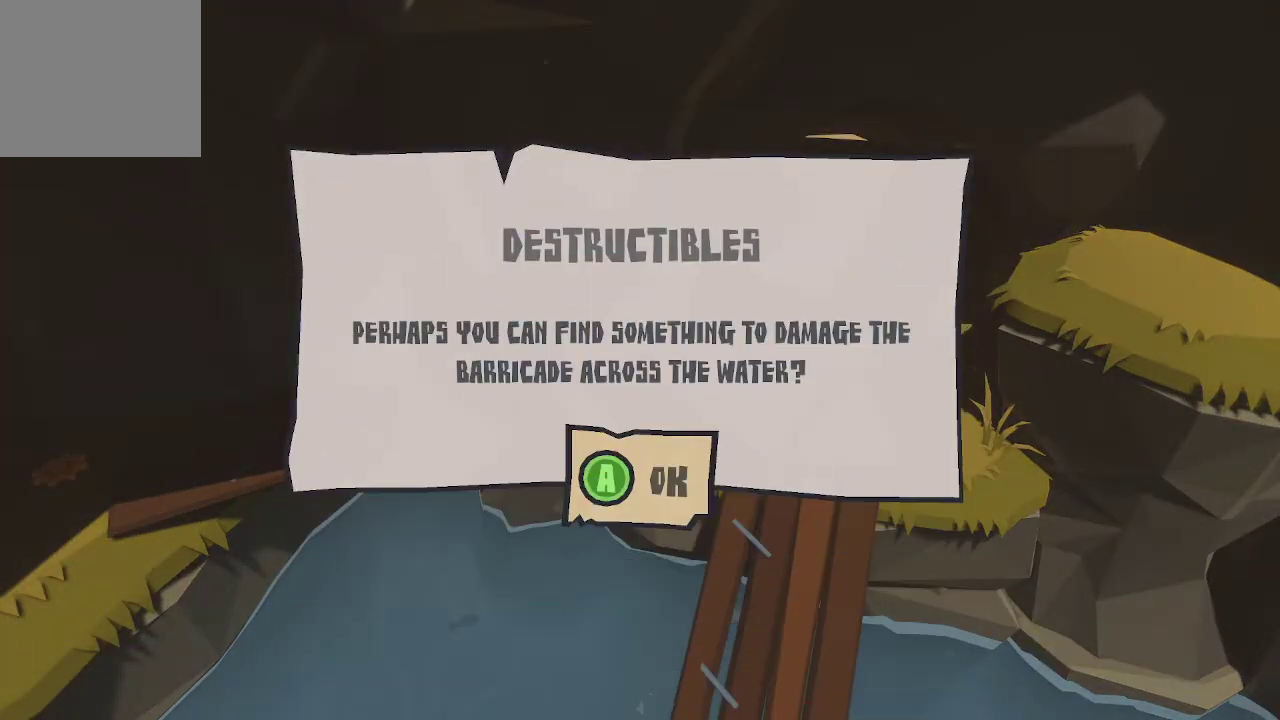
{"buttons": [], "left_stick": "center", "right_stick": "center", "events": []}
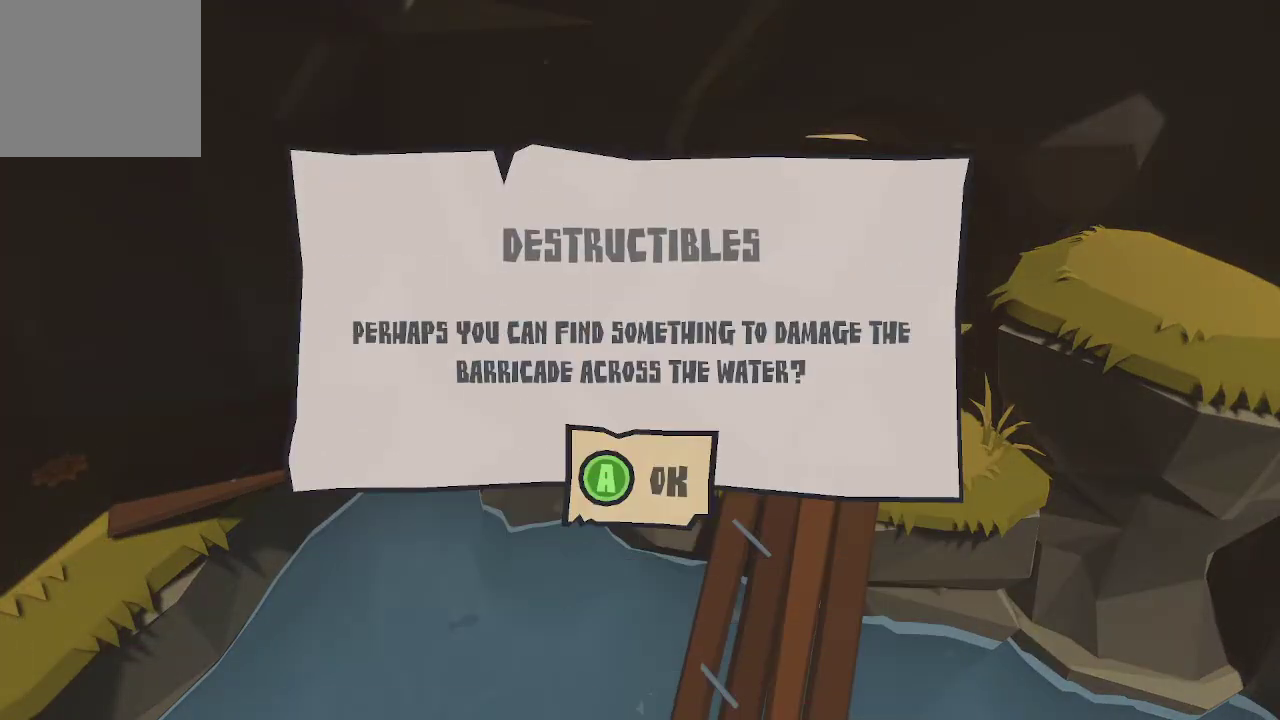
{"buttons": ["A"], "left_stick": "center", "right_stick": "center", "events": [[467, "A", "down"]]}
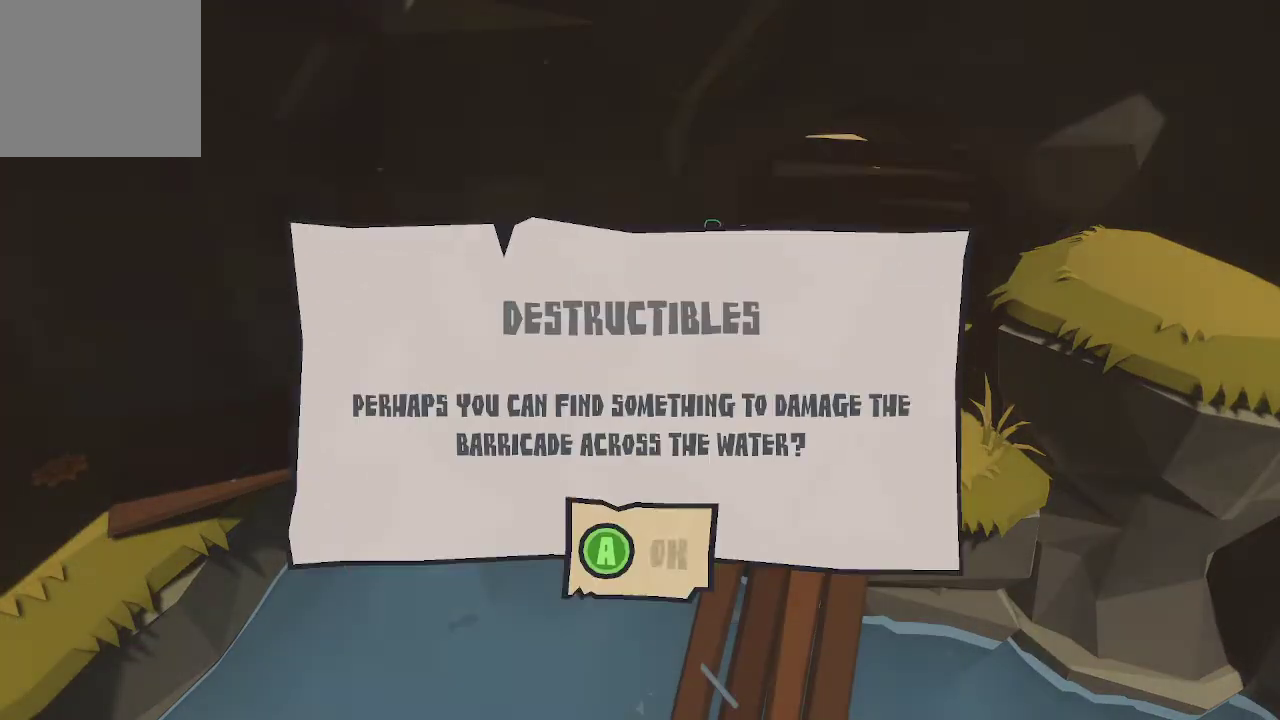
{"buttons": [], "left_stick": "right", "right_stick": "center", "events": [[67, "A", "up"], [200, "left_stick", "right"]]}
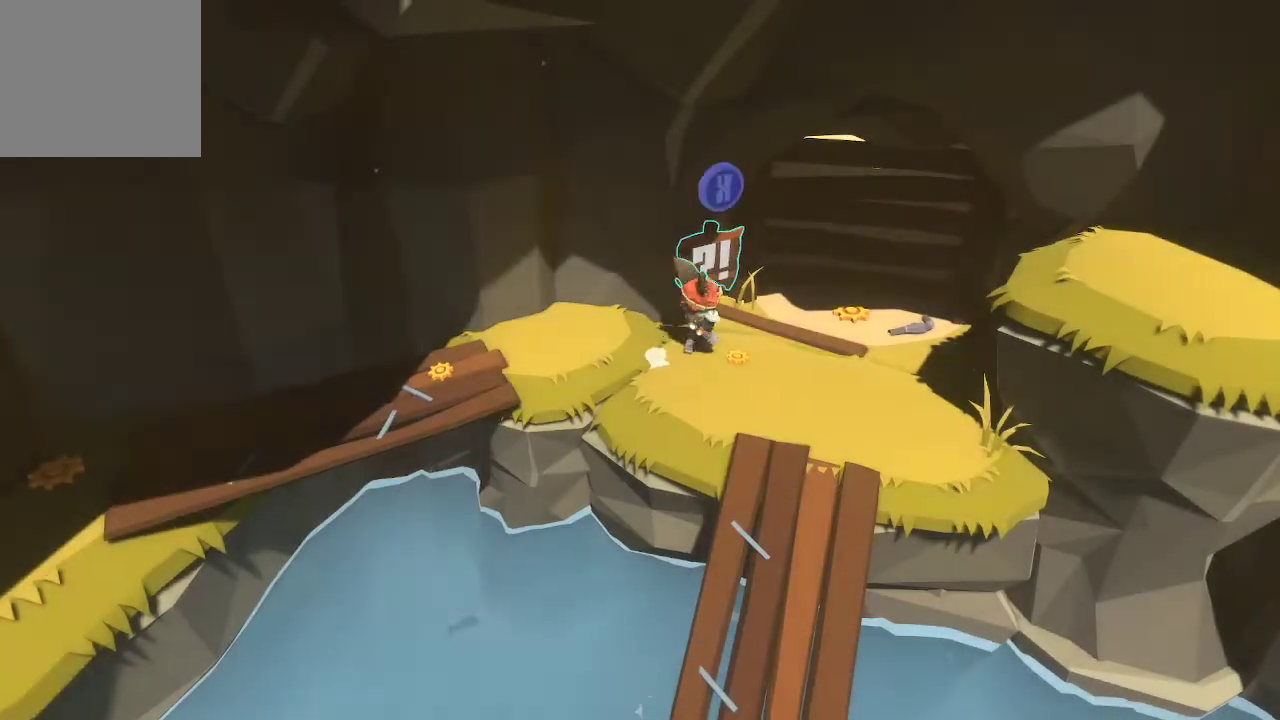
{"buttons": [], "left_stick": "down-right", "right_stick": "center", "events": [[433, "left_stick", "down-right"]]}
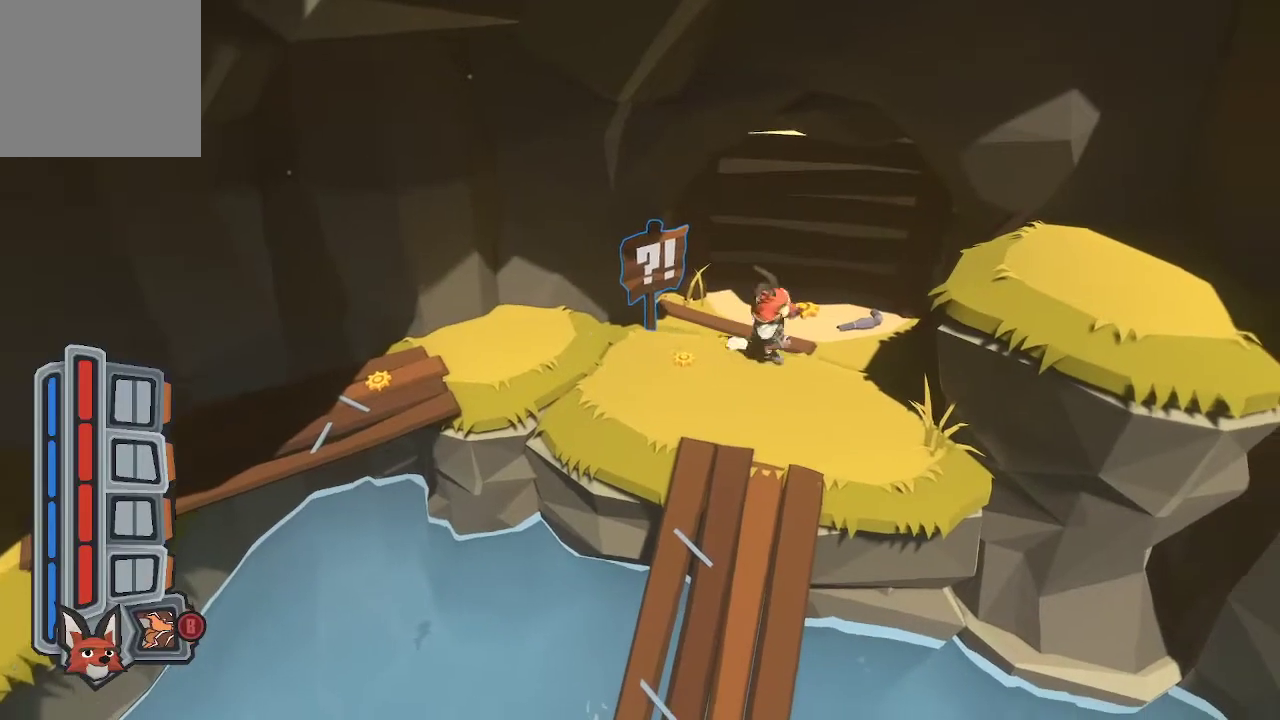
{"buttons": [], "left_stick": "down", "right_stick": "center", "events": [[100, "left_stick", "down"]]}